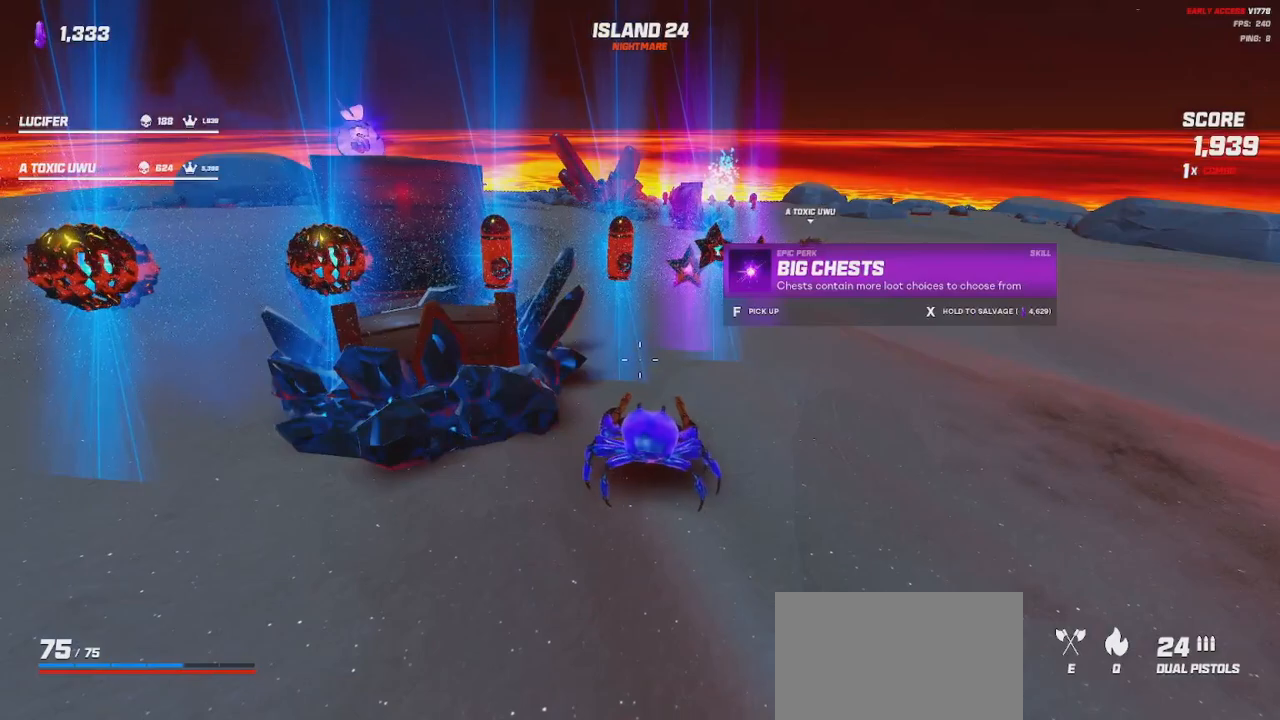
Gameplay with keyboard and mouse; each line is a JSON object with the keys and mouse buttons held at the frame after it. "events" lists presses ("down") and releases ("up") of "a", "ctrl", "d", "e", "q", "s", "shift", "space", "w", "mouse_left", "mouse_wheel", "mouse_right", "mouse_mb4" and "mouse_mb5" between this image and that frame as [ms after this image, input, new state], when the widget could be followed in between. "mouse_left", "mouse_wheel", "mouse_right", "mouse_mb4", "mouse_mb5" = the "left", "wheel", "right", "mb4", "mb5" buttons of the "mouse" list. No other keys are recorded. "wheel" means that the mouse wheel is clicked or scrolled. Mouse movement is not recorded.
{"keys": [], "mouse": [], "events": []}
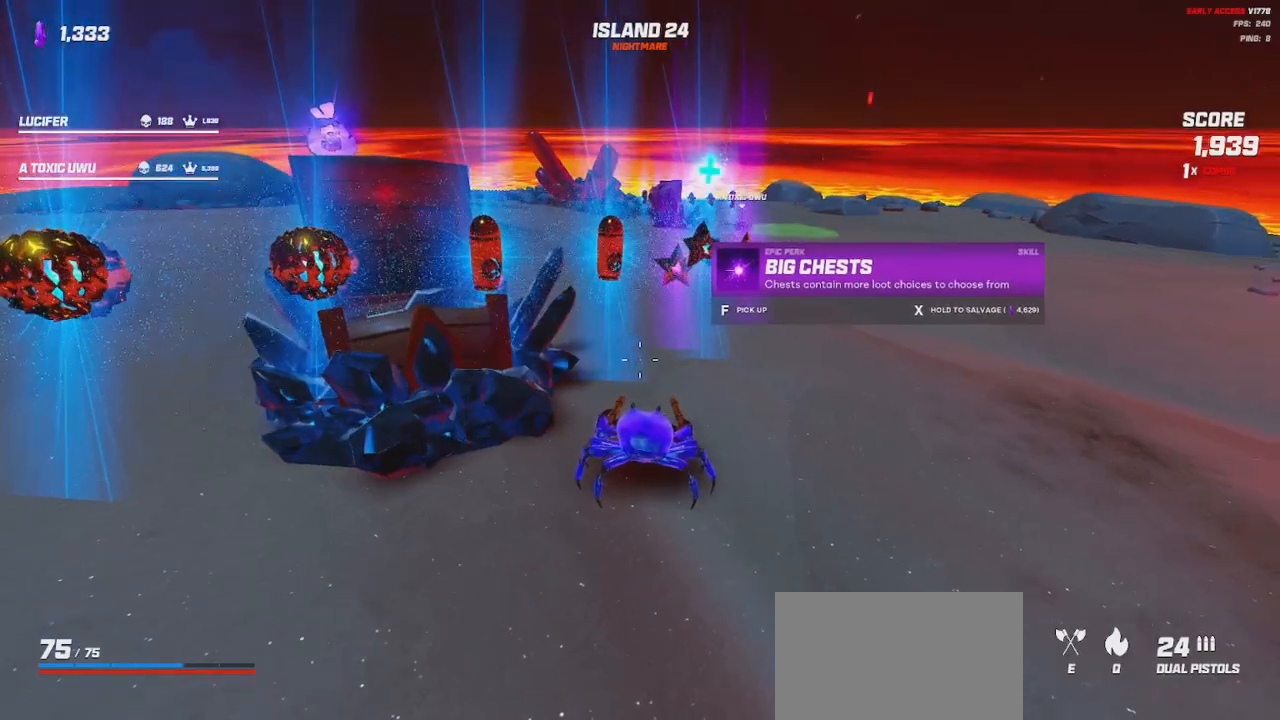
{"keys": [], "mouse": [], "events": []}
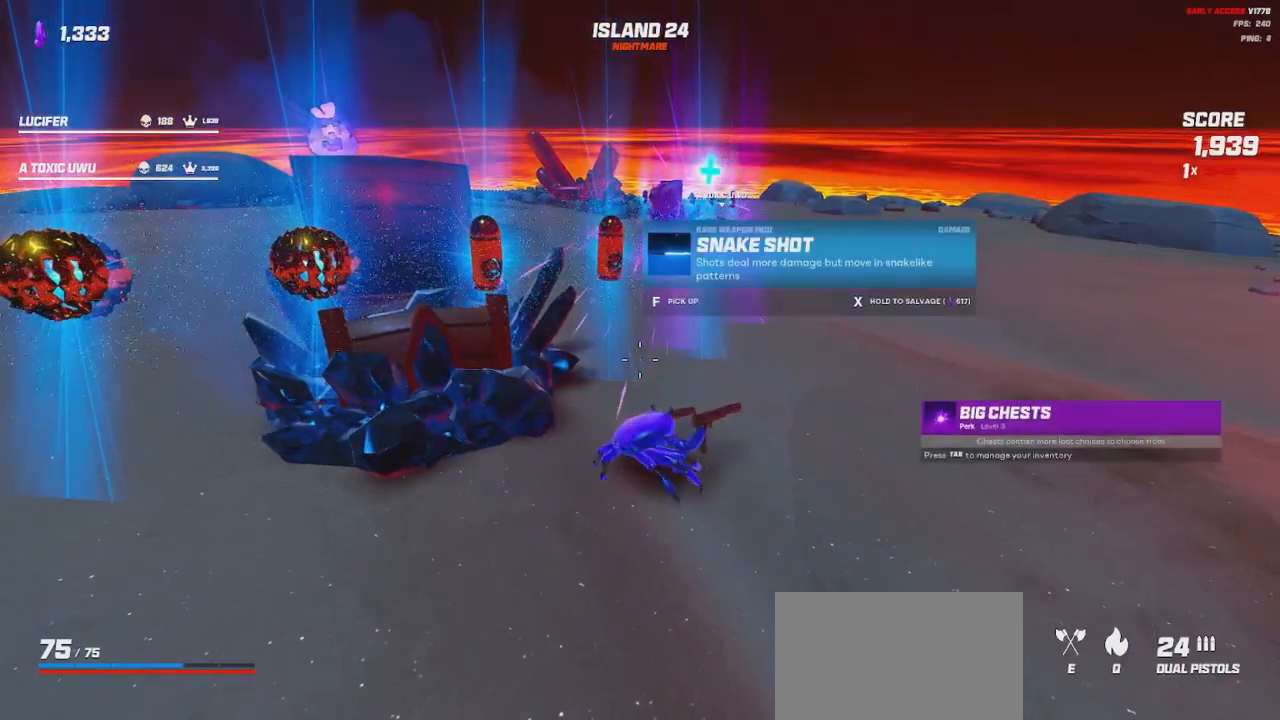
{"keys": [], "mouse": [], "events": [[17, "w", "down"], [33, "d", "down"], [183, "w", "up"], [250, "d", "up"]]}
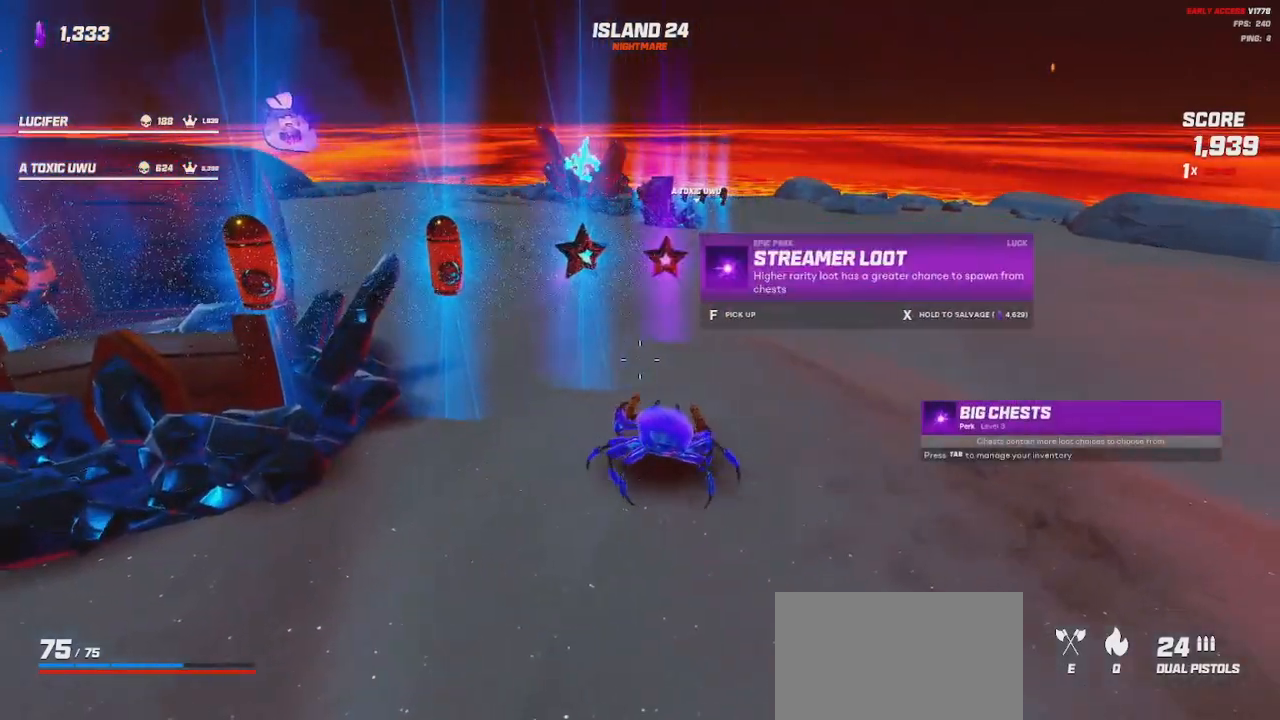
{"keys": [], "mouse": [], "events": []}
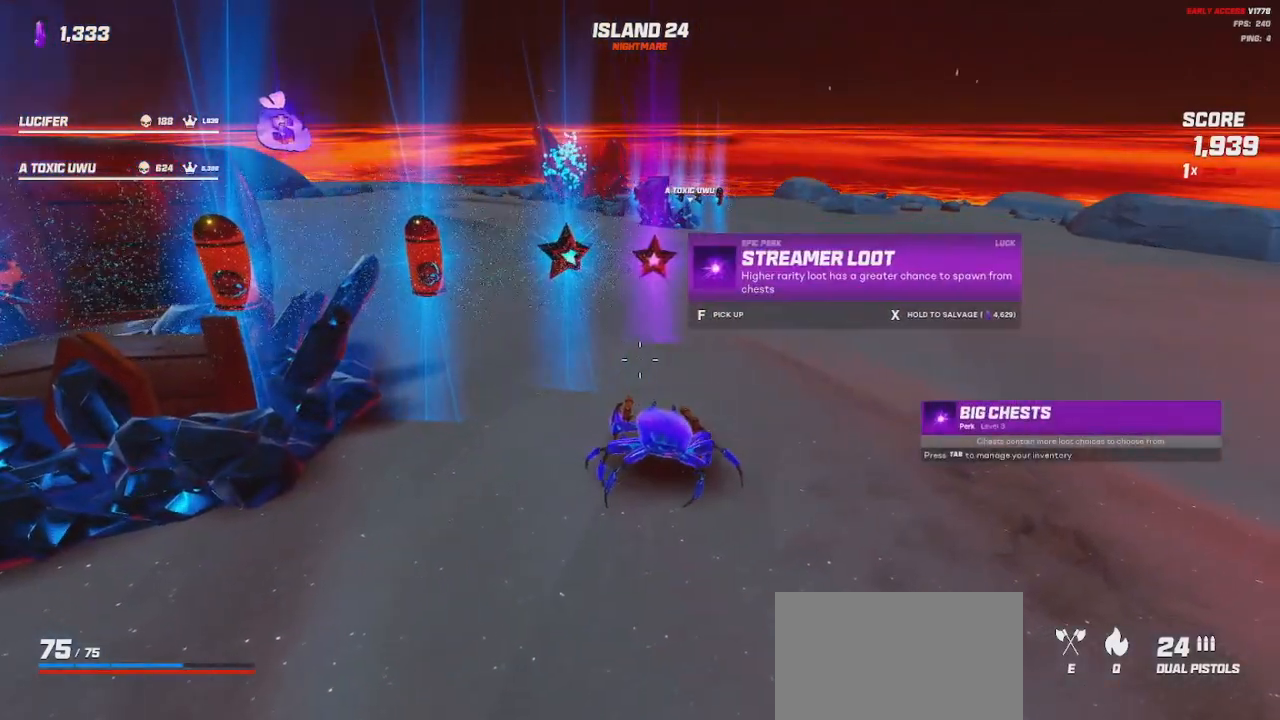
{"keys": ["a"], "mouse": [], "events": [[383, "a", "down"]]}
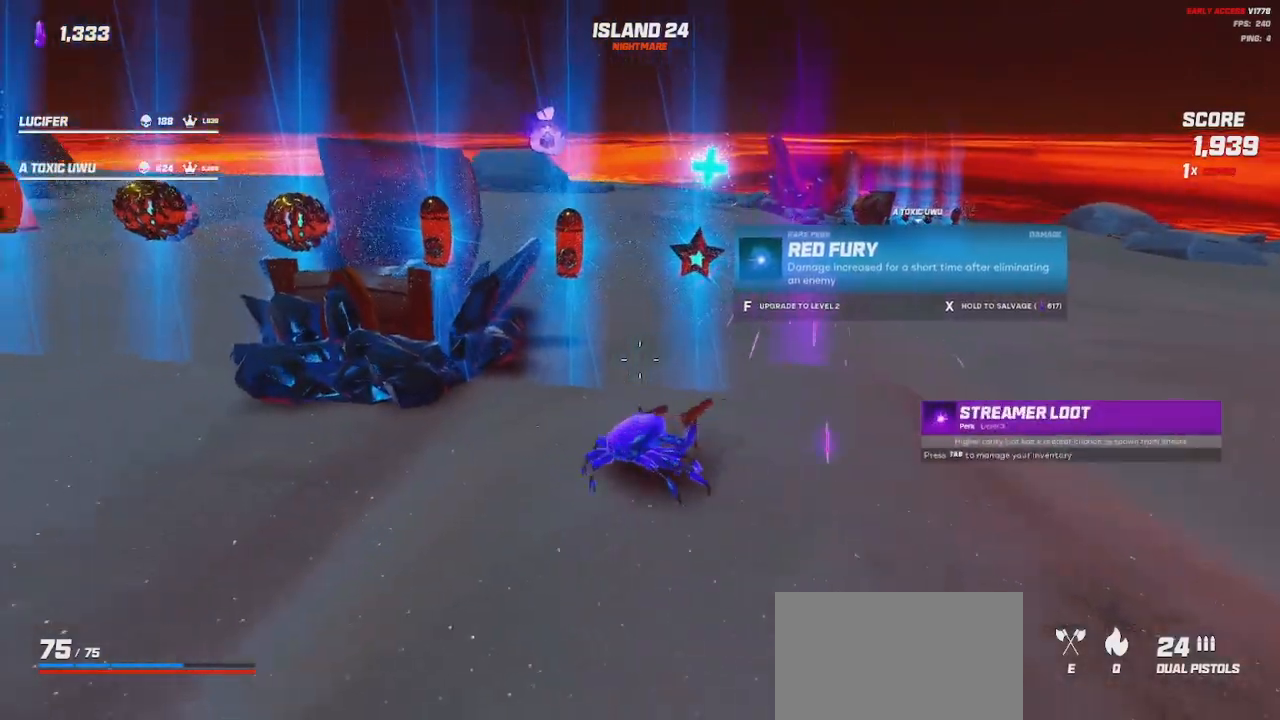
{"keys": [], "mouse": [], "events": [[83, "a", "up"], [300, "a", "down"], [417, "a", "up"]]}
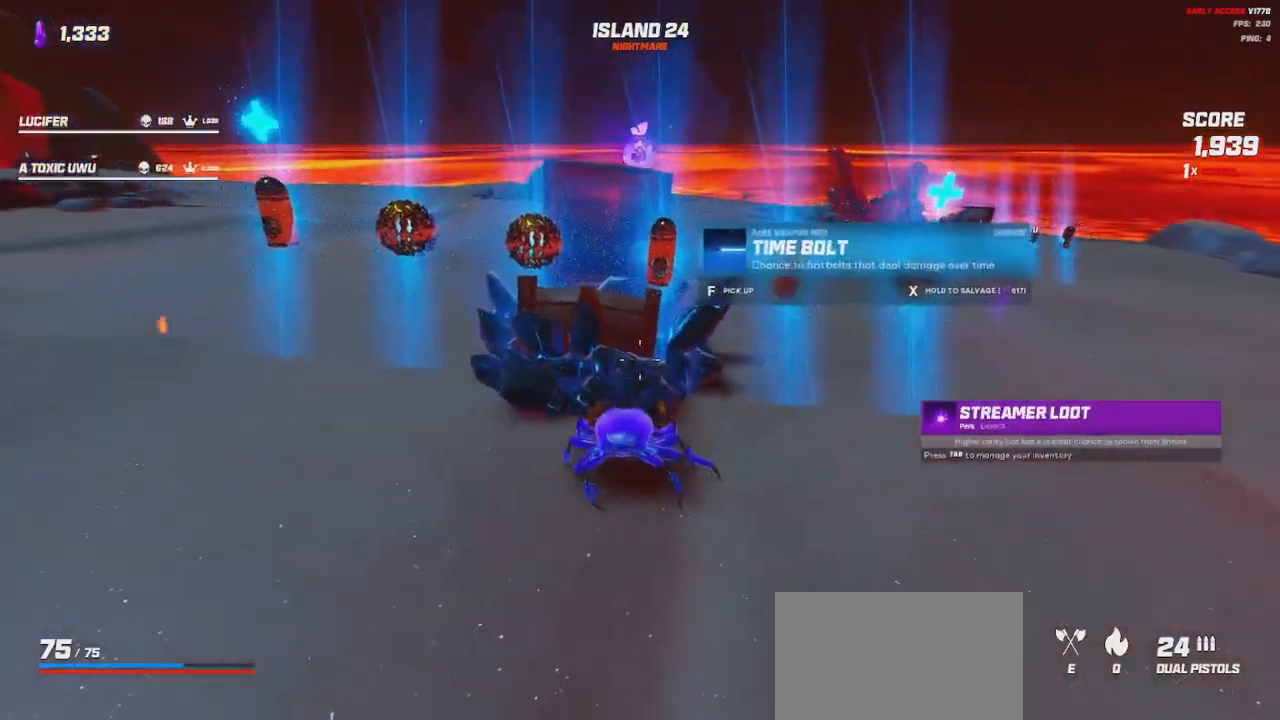
{"keys": [], "mouse": [], "events": [[250, "a", "down"], [367, "a", "up"]]}
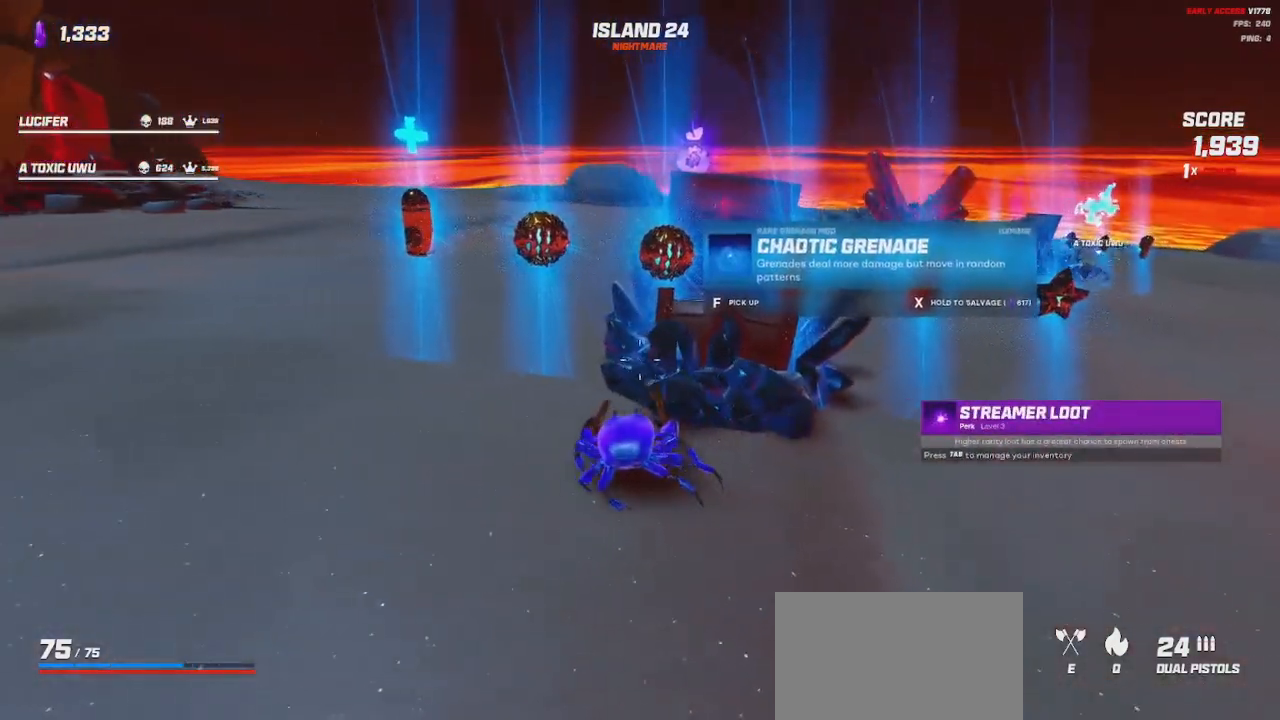
{"keys": [], "mouse": [], "events": [[283, "a", "down"], [417, "a", "up"]]}
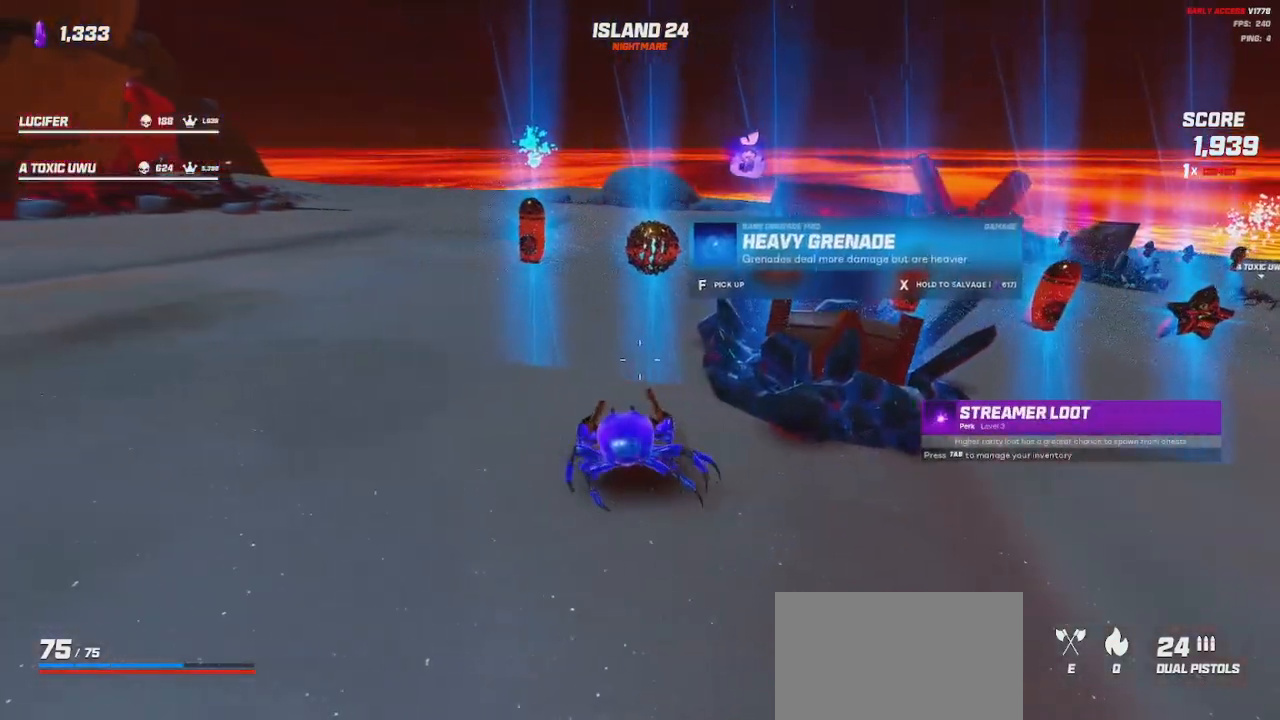
{"keys": [], "mouse": [], "events": [[233, "a", "down"], [333, "a", "up"]]}
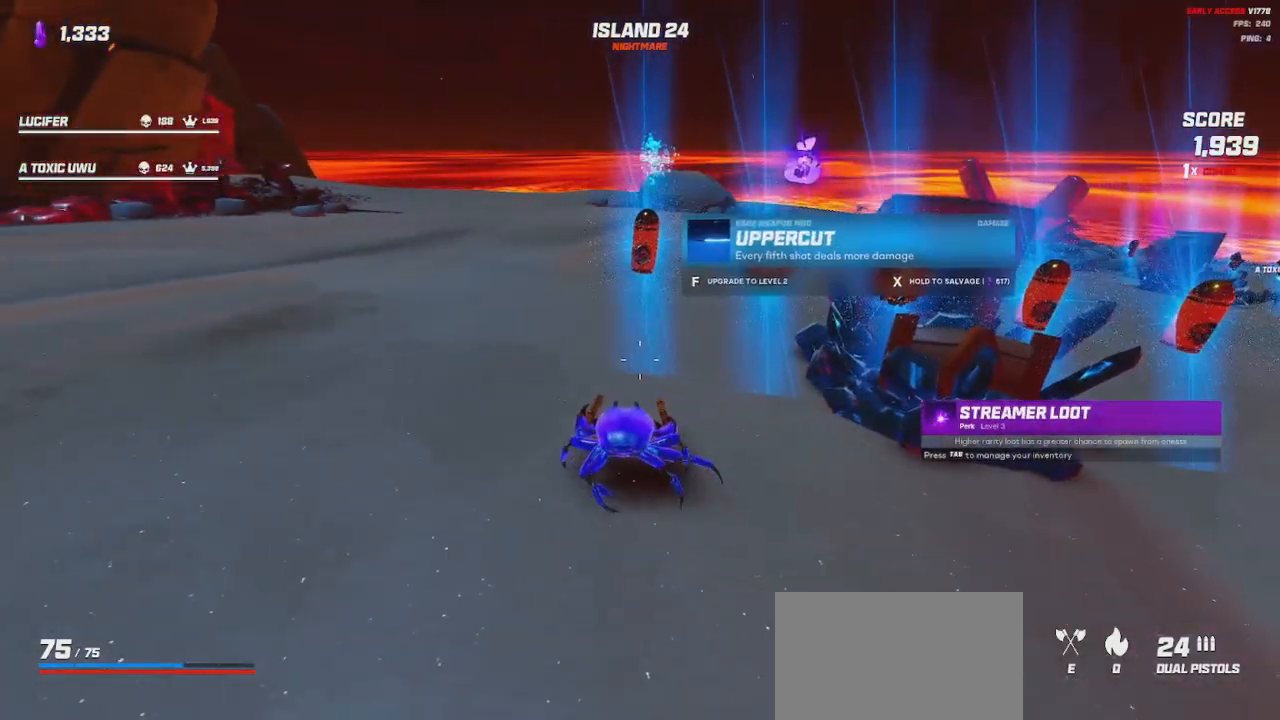
{"keys": ["d"], "mouse": [], "events": [[483, "d", "down"]]}
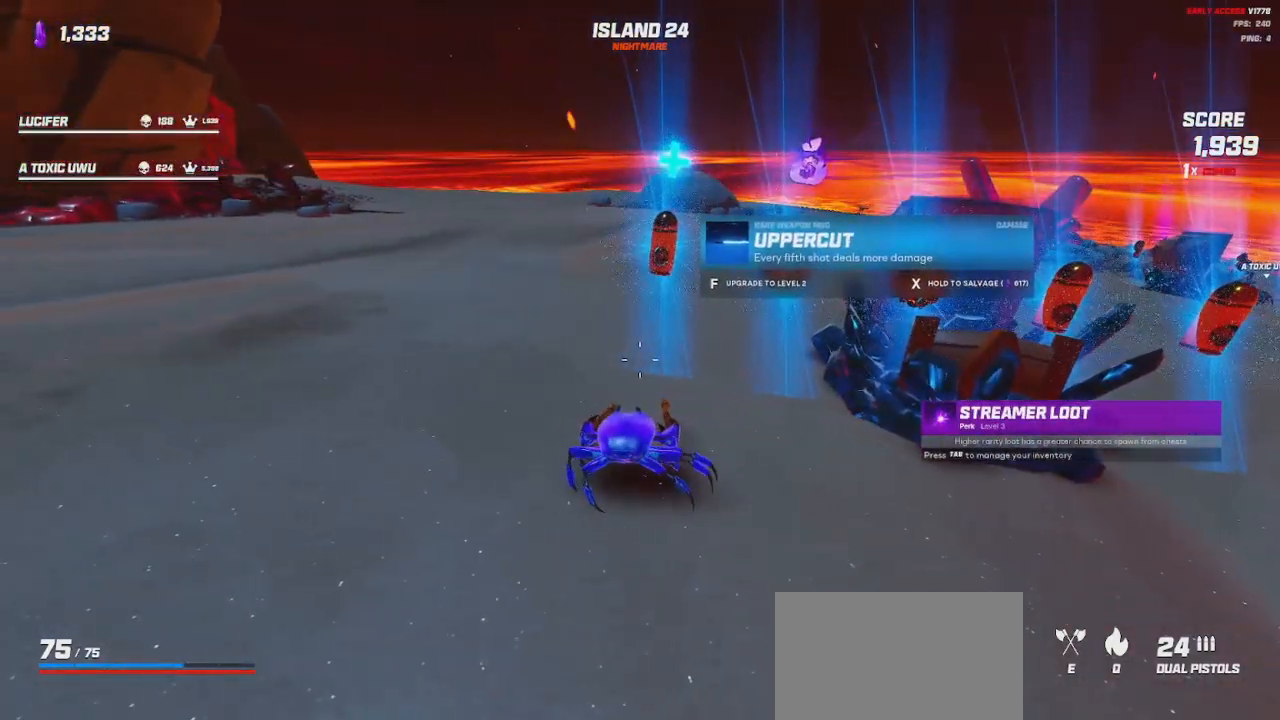
{"keys": ["d", "w"], "mouse": [], "events": [[317, "w", "down"]]}
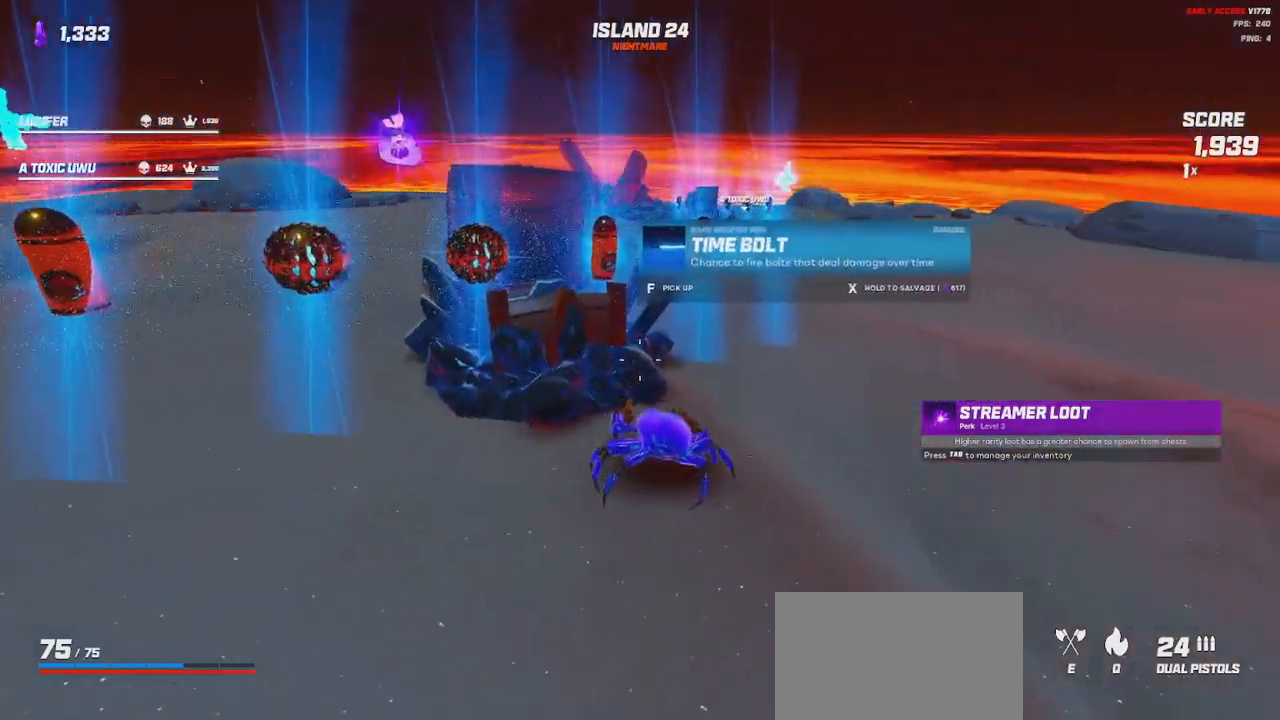
{"keys": [], "mouse": [], "events": [[167, "w", "up"], [283, "d", "up"]]}
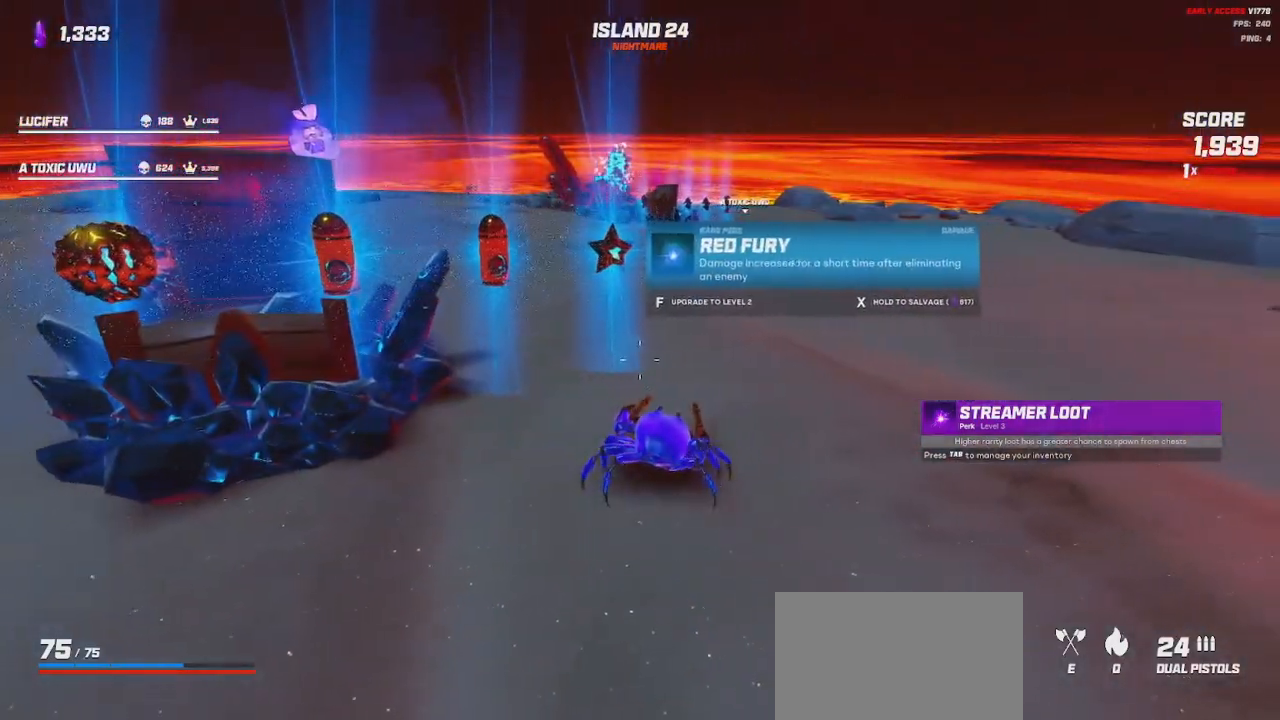
{"keys": [], "mouse": [], "events": []}
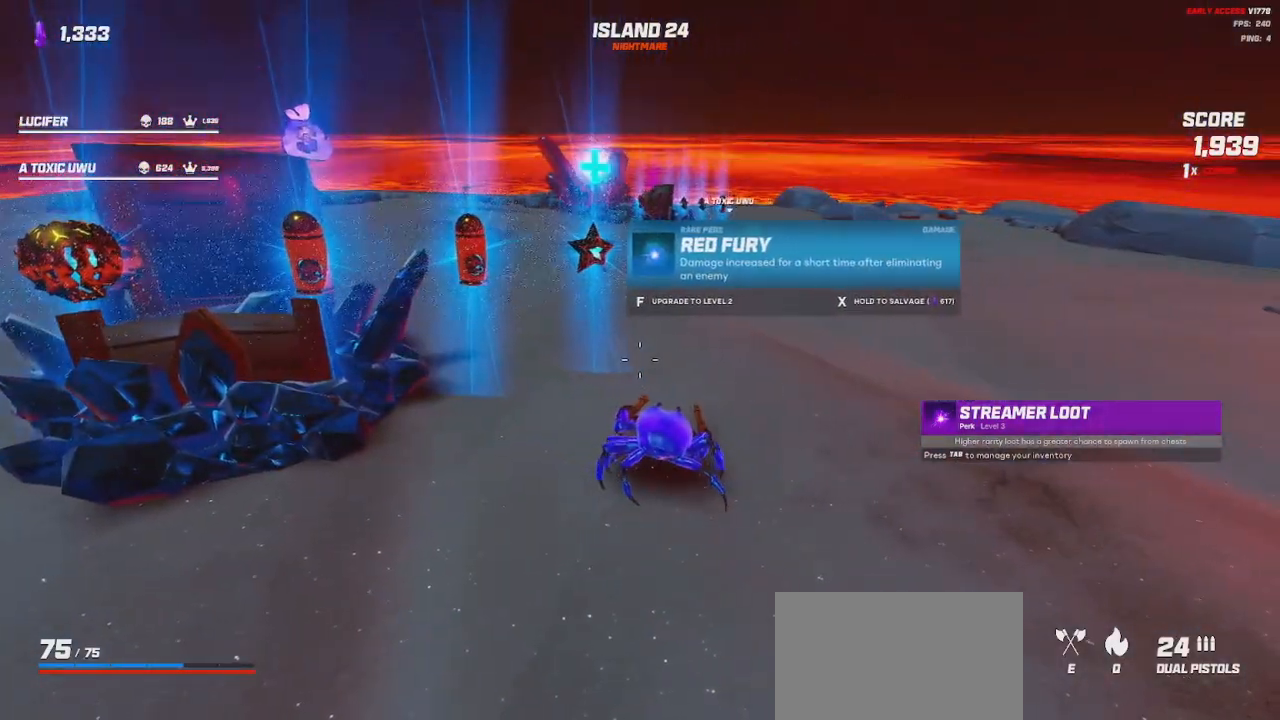
{"keys": ["a", "w"], "mouse": [], "events": [[17, "a", "down"], [283, "w", "down"]]}
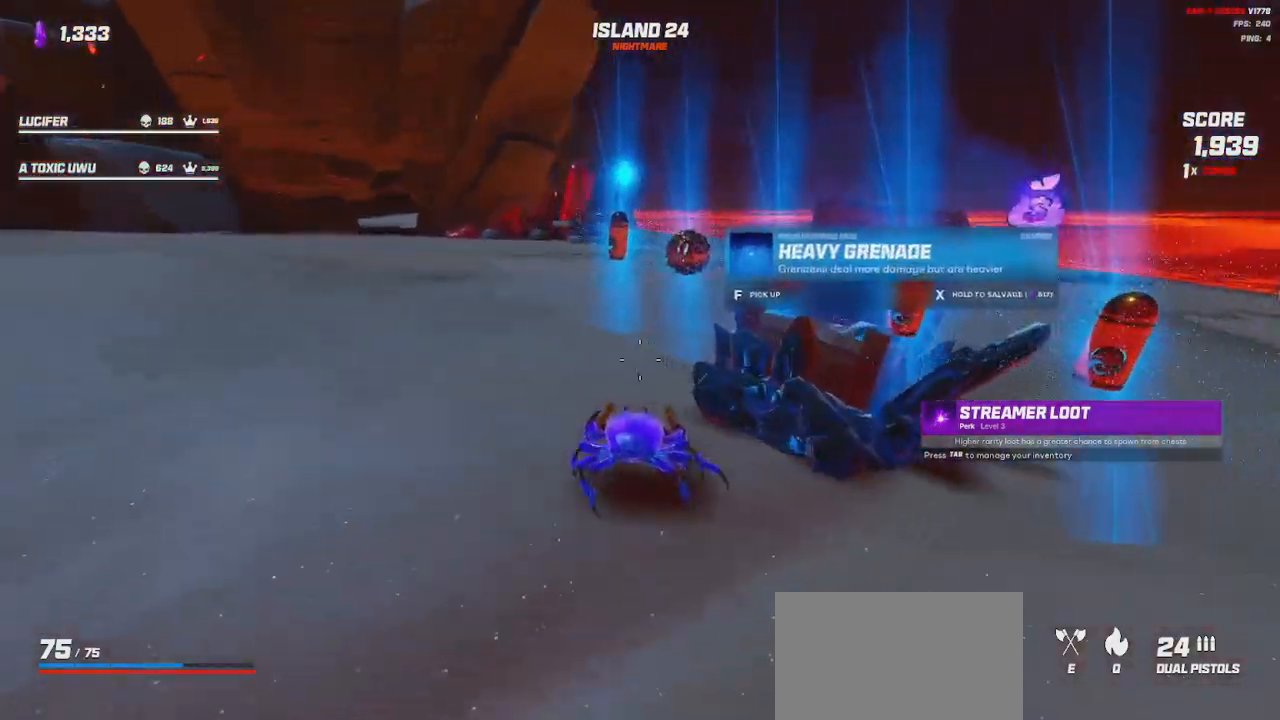
{"keys": [], "mouse": [], "events": [[417, "a", "up"], [483, "w", "up"]]}
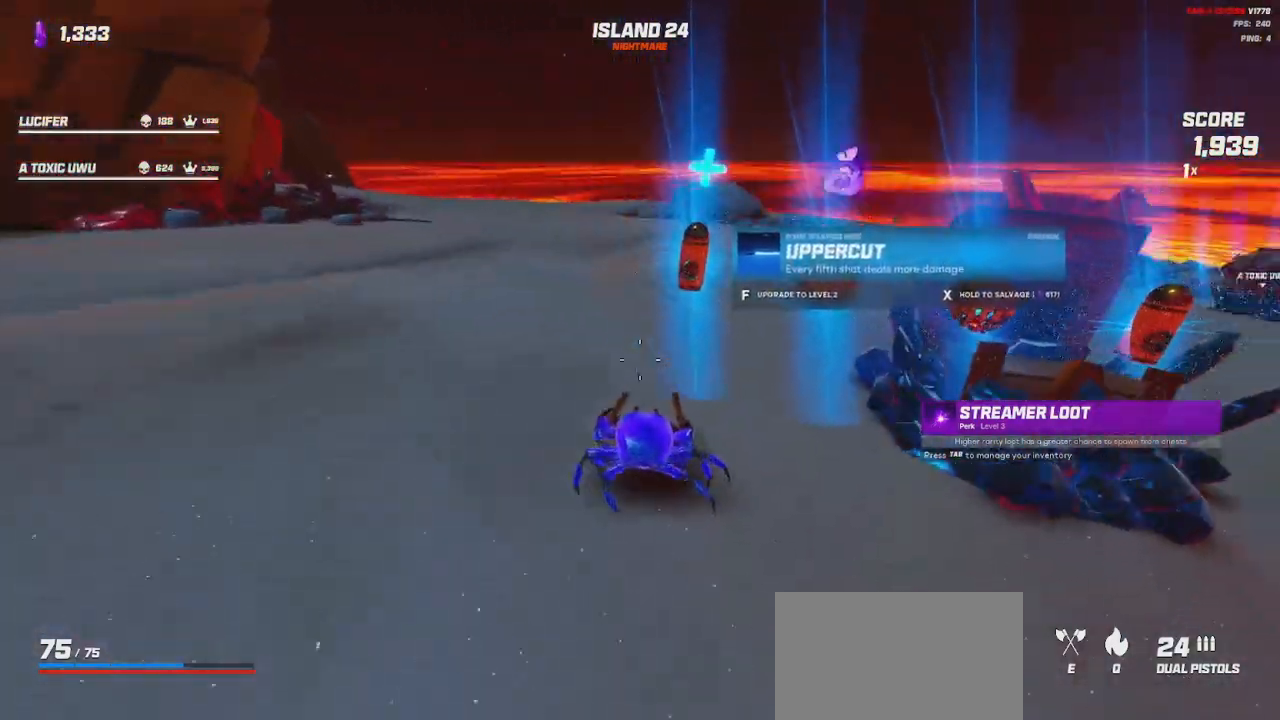
{"keys": ["shift", "w"], "mouse": [], "events": [[267, "a", "down"], [300, "a", "up"], [333, "w", "down"], [483, "shift", "down"]]}
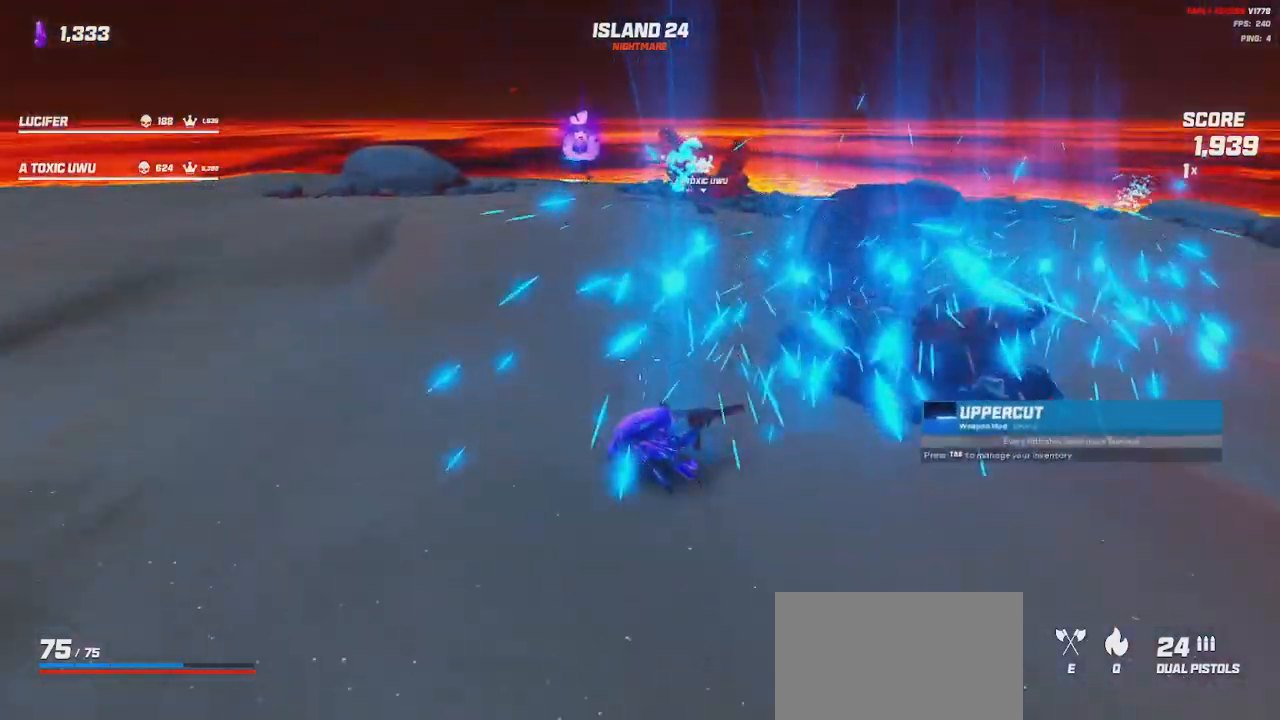
{"keys": [], "mouse": [], "events": [[183, "shift", "up"], [267, "w", "up"]]}
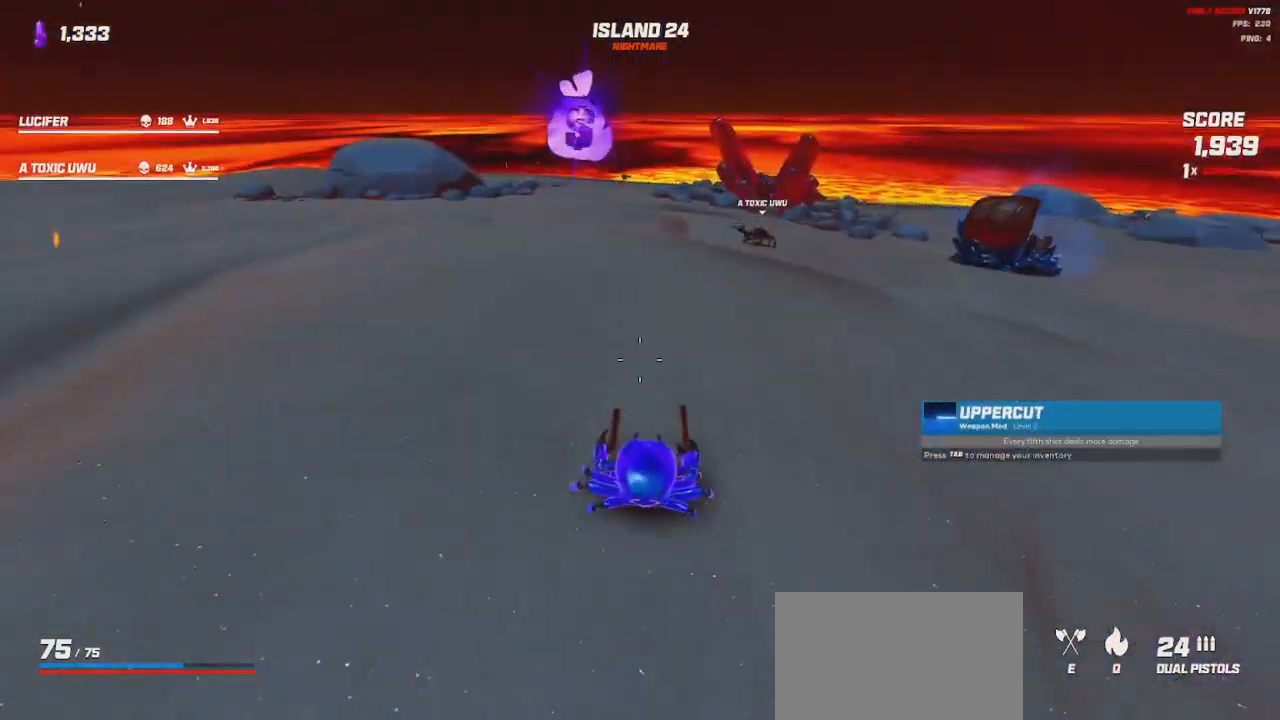
{"keys": [], "mouse": [], "events": []}
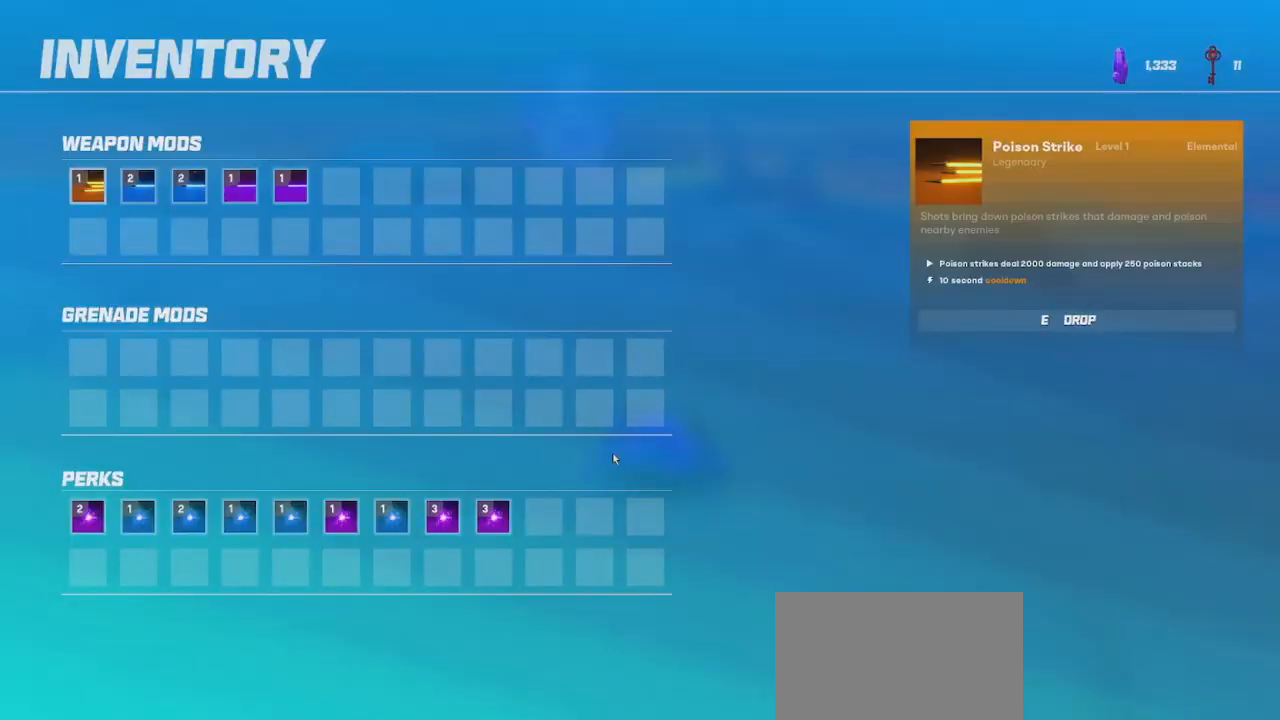
{"keys": [], "mouse": [], "events": []}
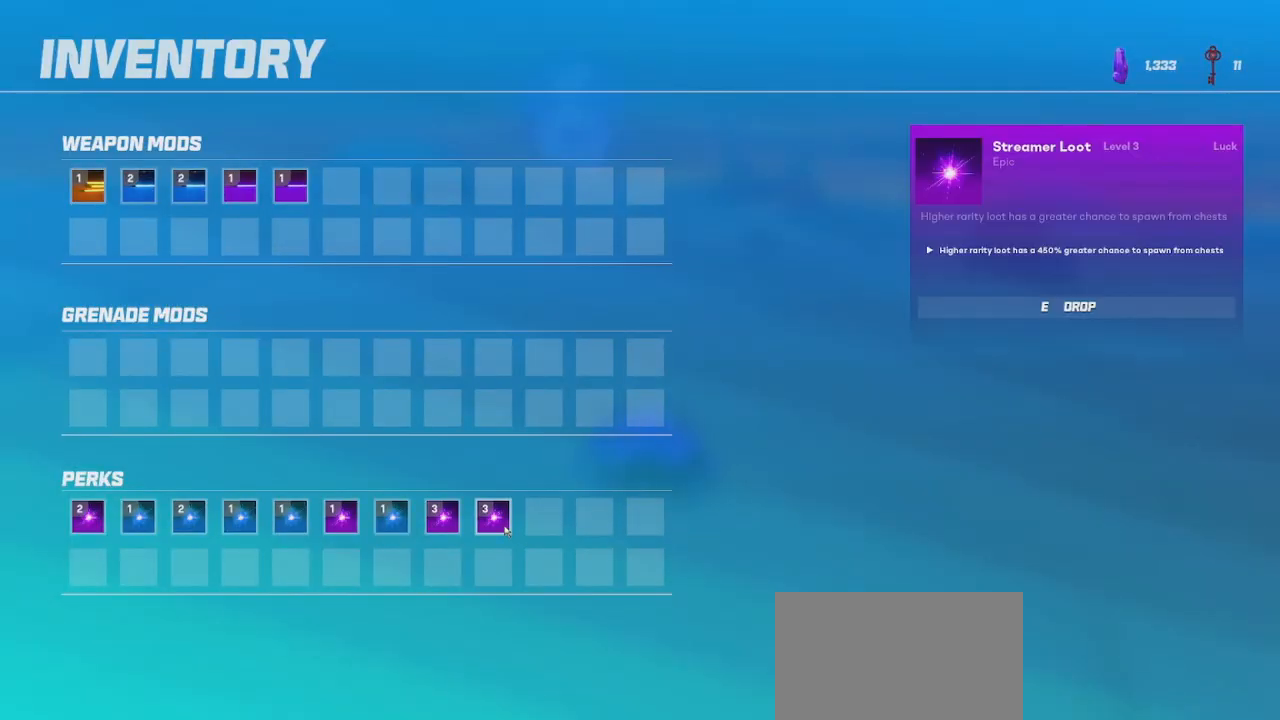
{"keys": [], "mouse": [], "events": []}
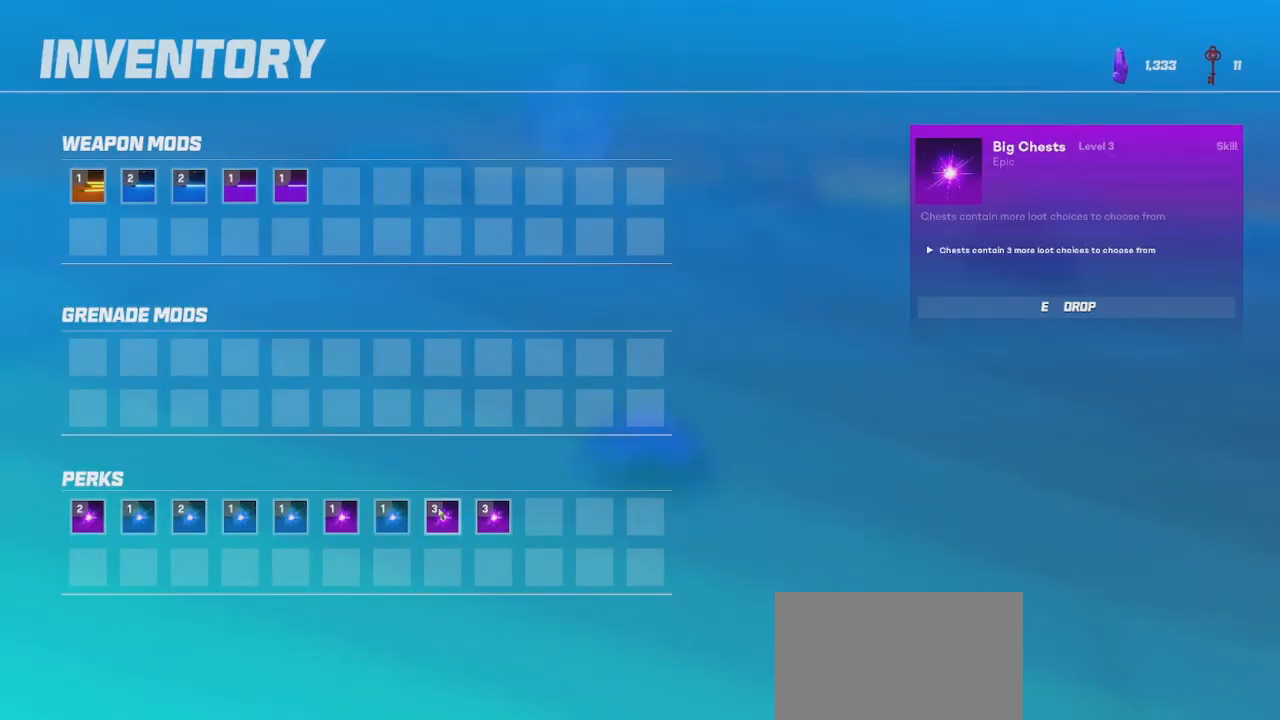
{"keys": [], "mouse": [], "events": []}
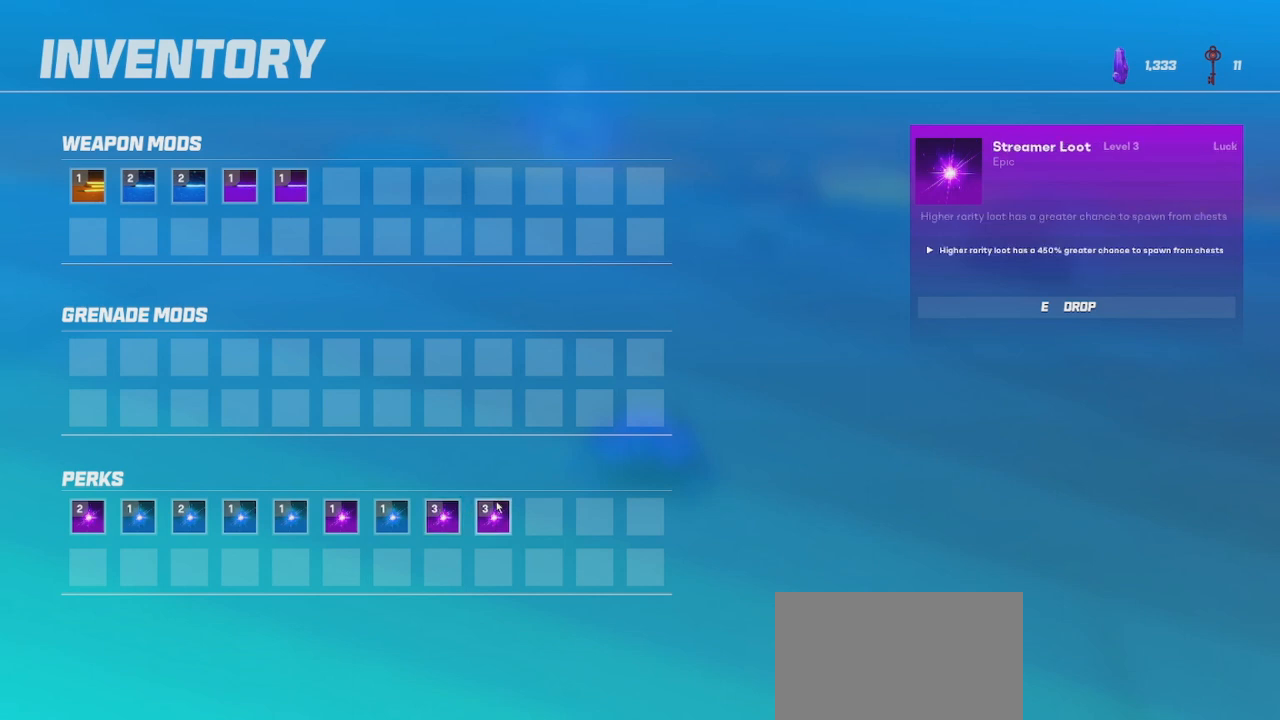
{"keys": [], "mouse": [], "events": []}
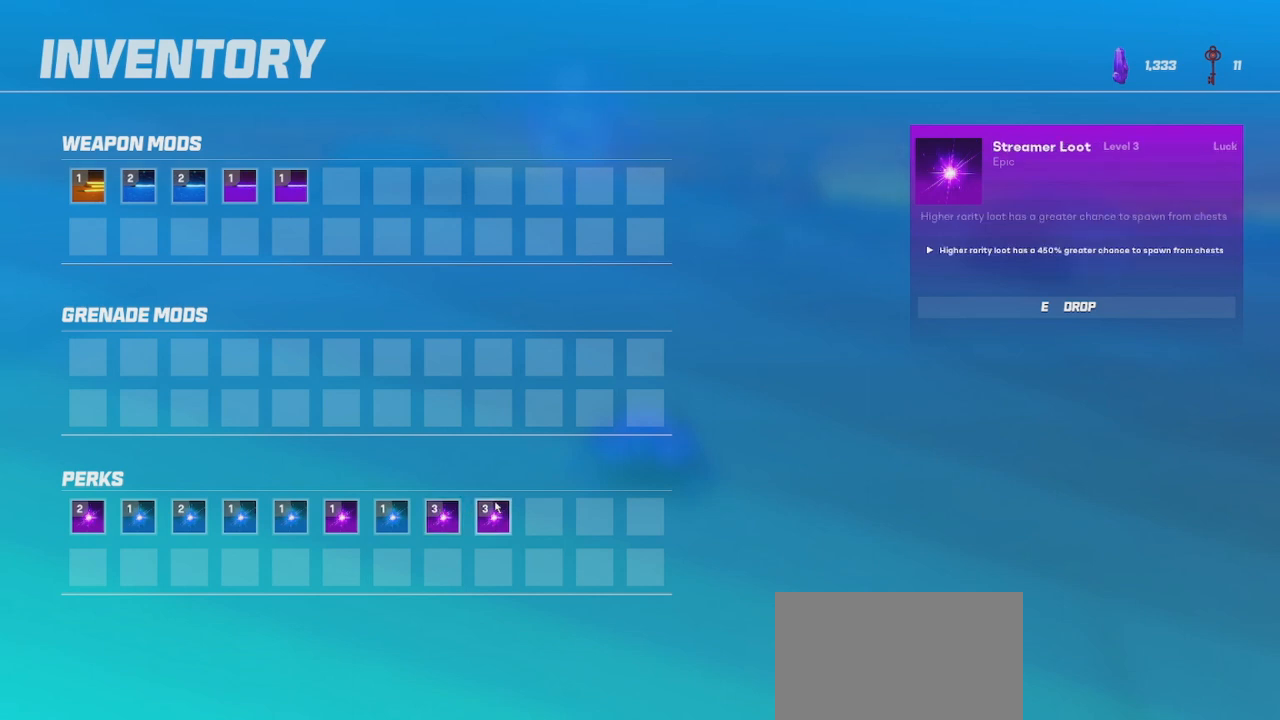
{"keys": [], "mouse": [], "events": []}
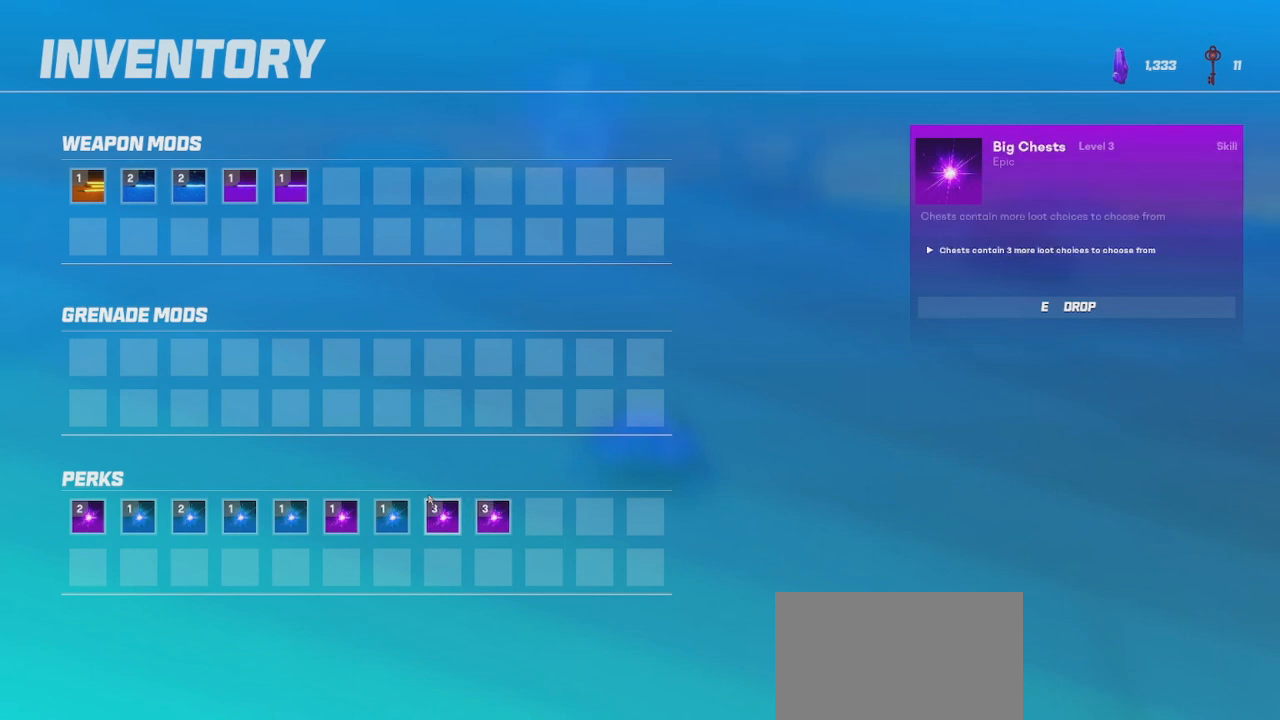
{"keys": [], "mouse": [], "events": []}
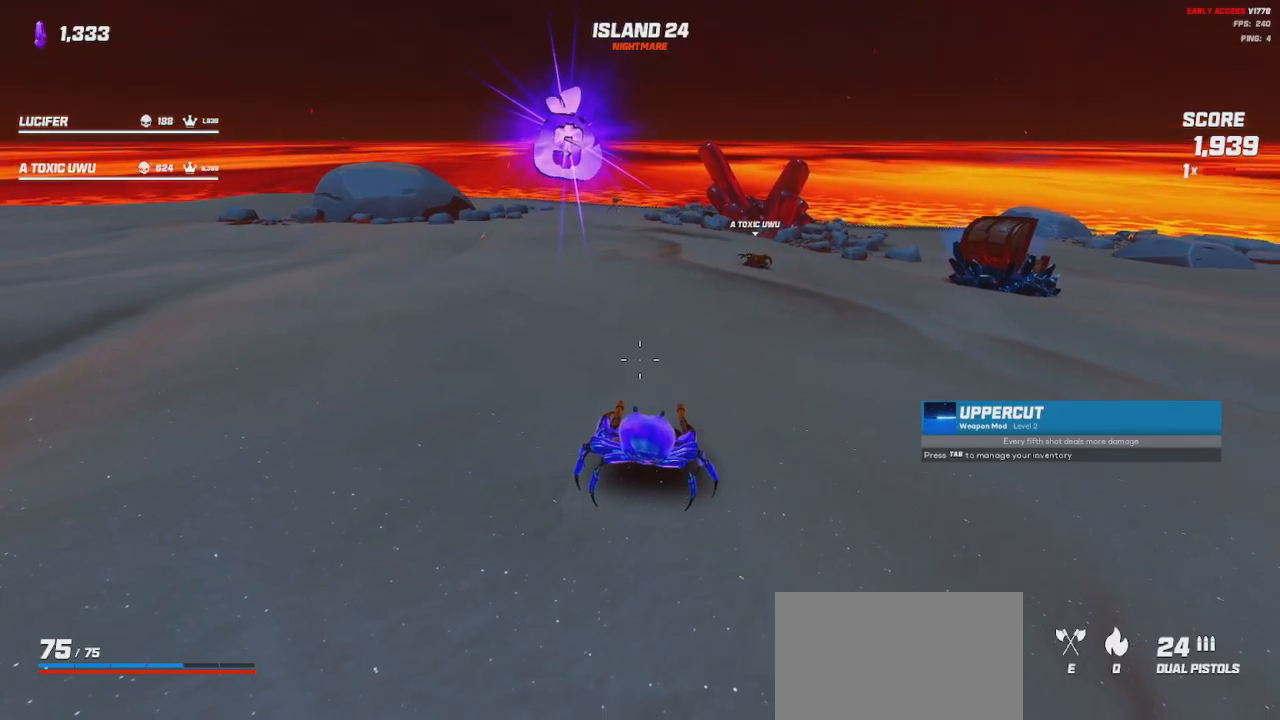
{"keys": ["a", "space"], "mouse": [], "events": [[183, "w", "down"], [450, "a", "down"], [483, "space", "down"], [483, "w", "up"]]}
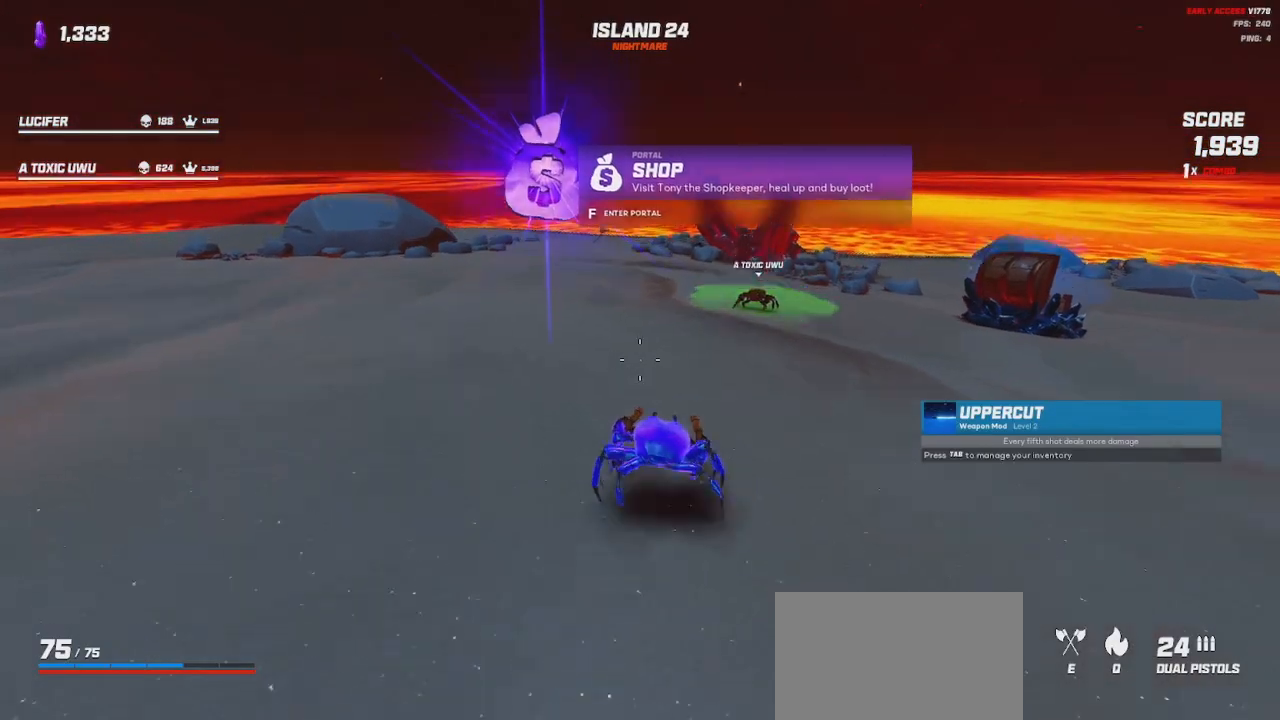
{"keys": [], "mouse": [], "events": [[67, "space", "up"], [100, "a", "up"]]}
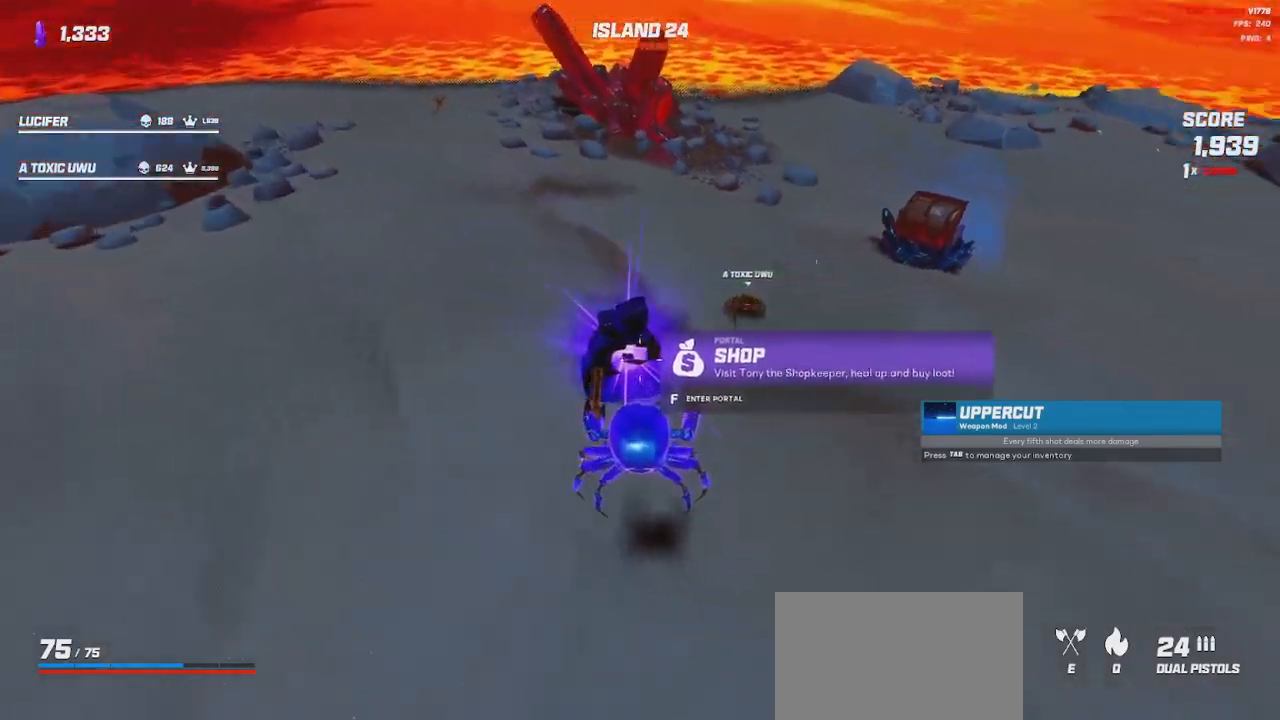
{"keys": ["a", "w"], "mouse": [], "events": [[483, "a", "down"], [500, "w", "down"]]}
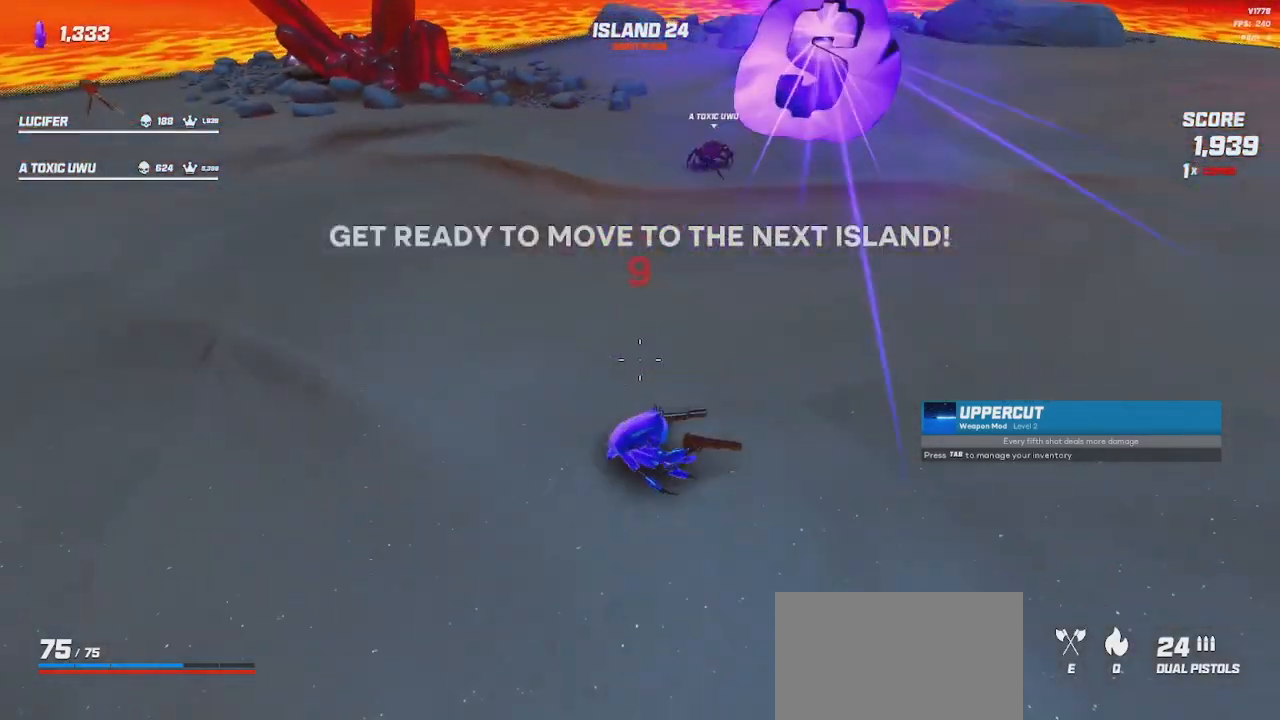
{"keys": ["a", "w"], "mouse": [], "events": [[133, "shift", "down"], [467, "shift", "up"]]}
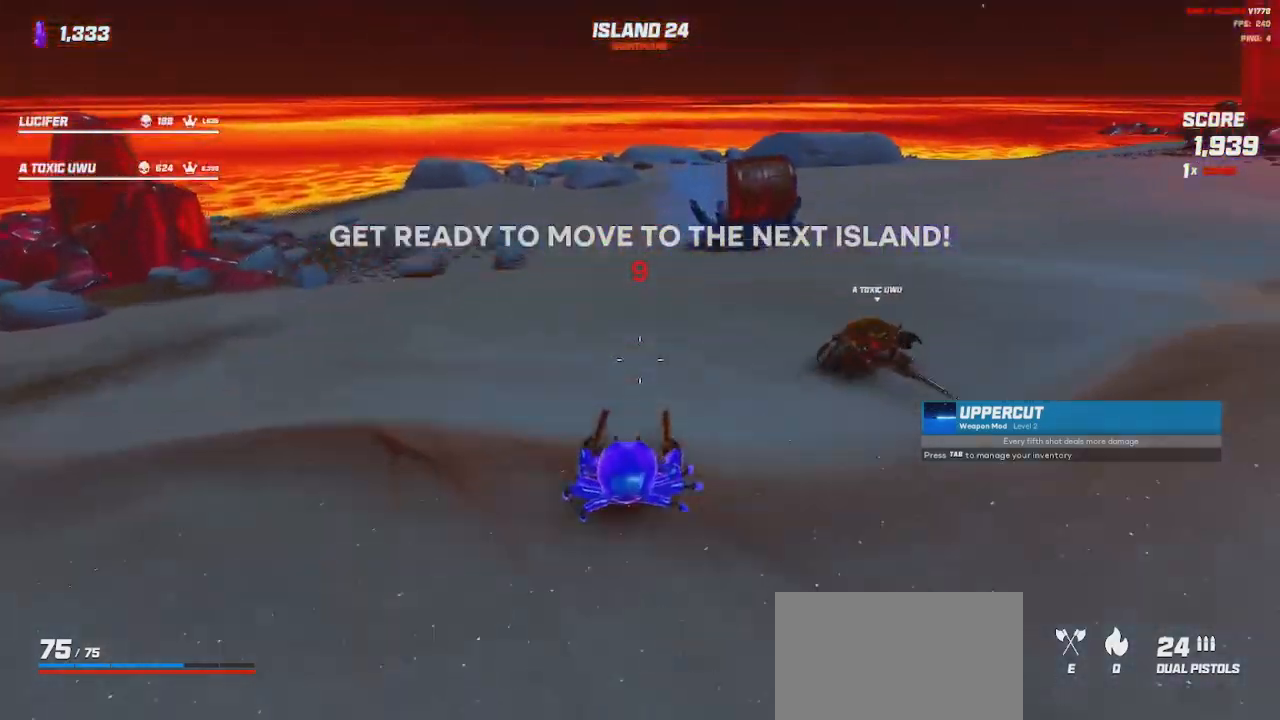
{"keys": ["space", "w"], "mouse": [], "events": [[217, "a", "up"], [433, "space", "down"]]}
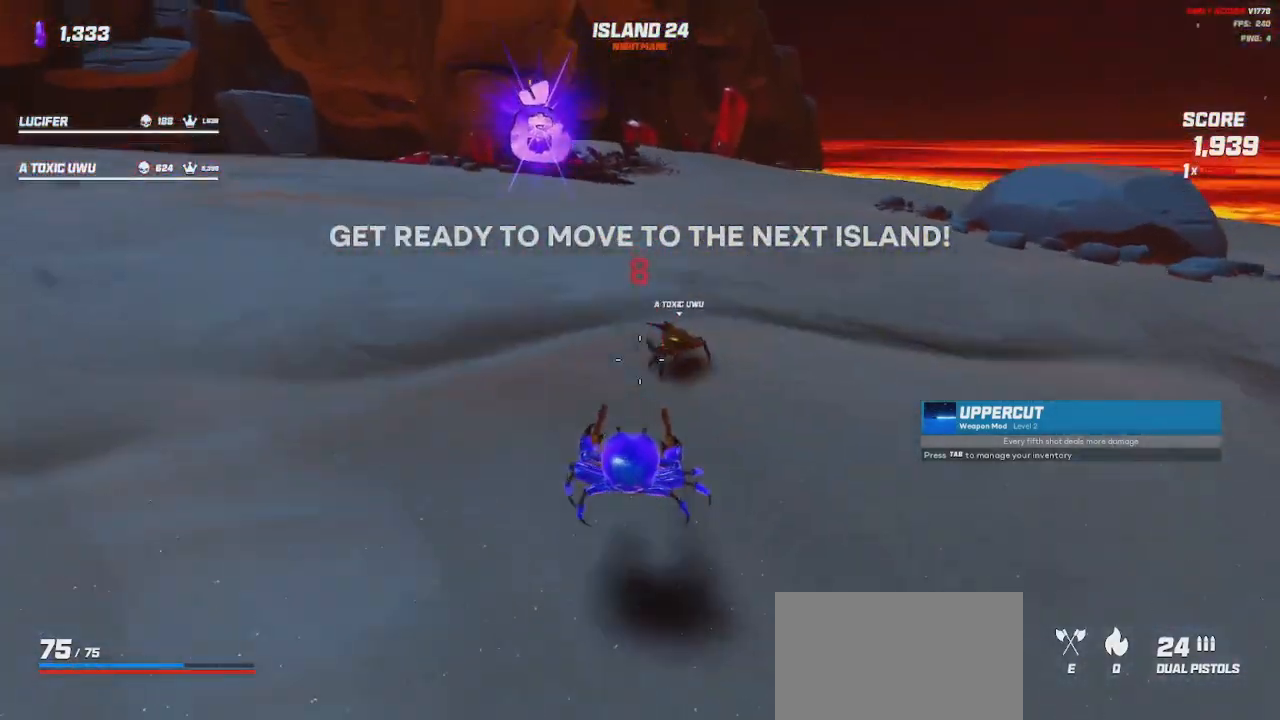
{"keys": ["a", "w"], "mouse": [], "events": [[33, "space", "up"], [283, "a", "down"]]}